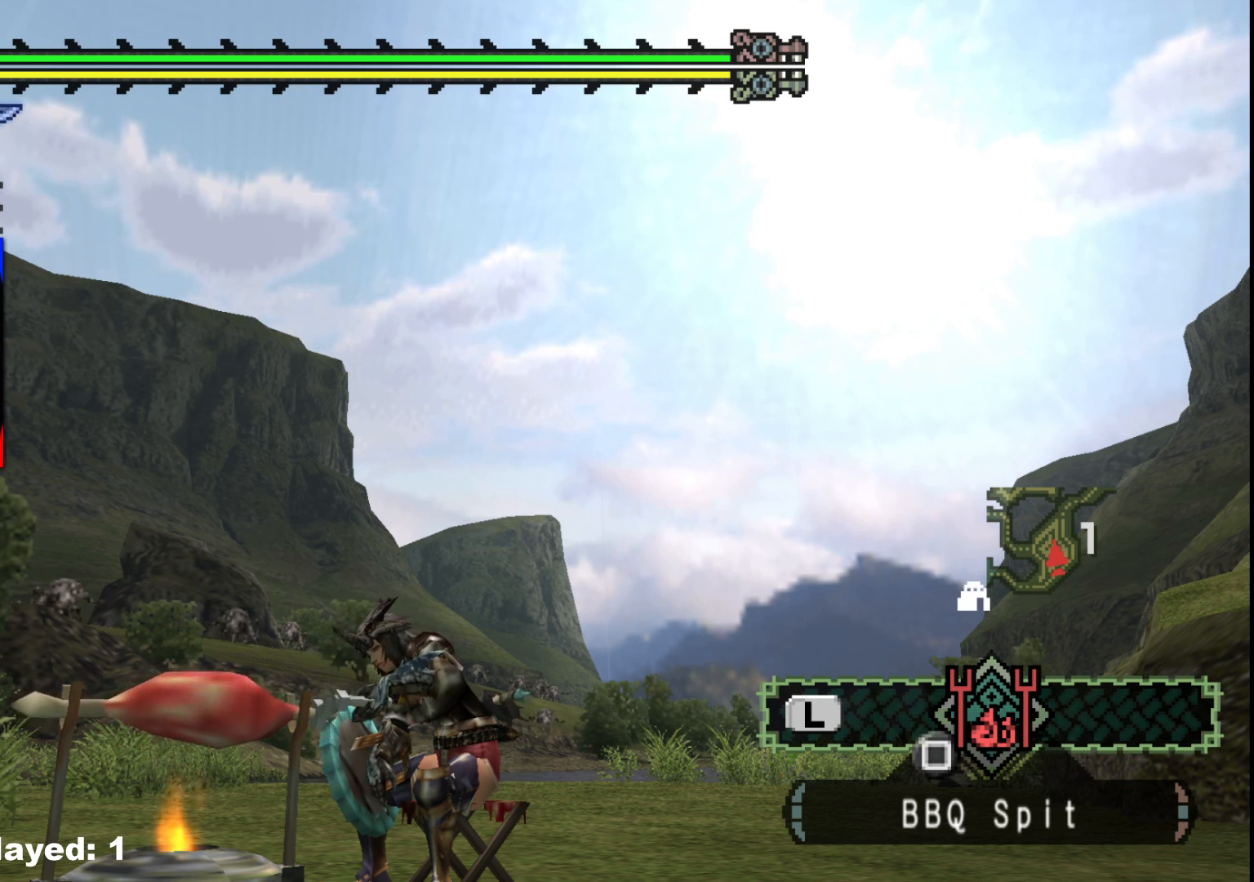
Gameplay with a controller (Xbox layout); each line is a JSON object with the inputs held at the frame after it. "events" lists button and stick changes between this image and that frame as [ms after this image, input, new state], when the widget could be followed in between. Not read: L2 L3 R3 Y.
{"buttons": [], "left_stick": "center", "right_stick": "center", "events": [[217, "A", "down"], [333, "A", "up"]]}
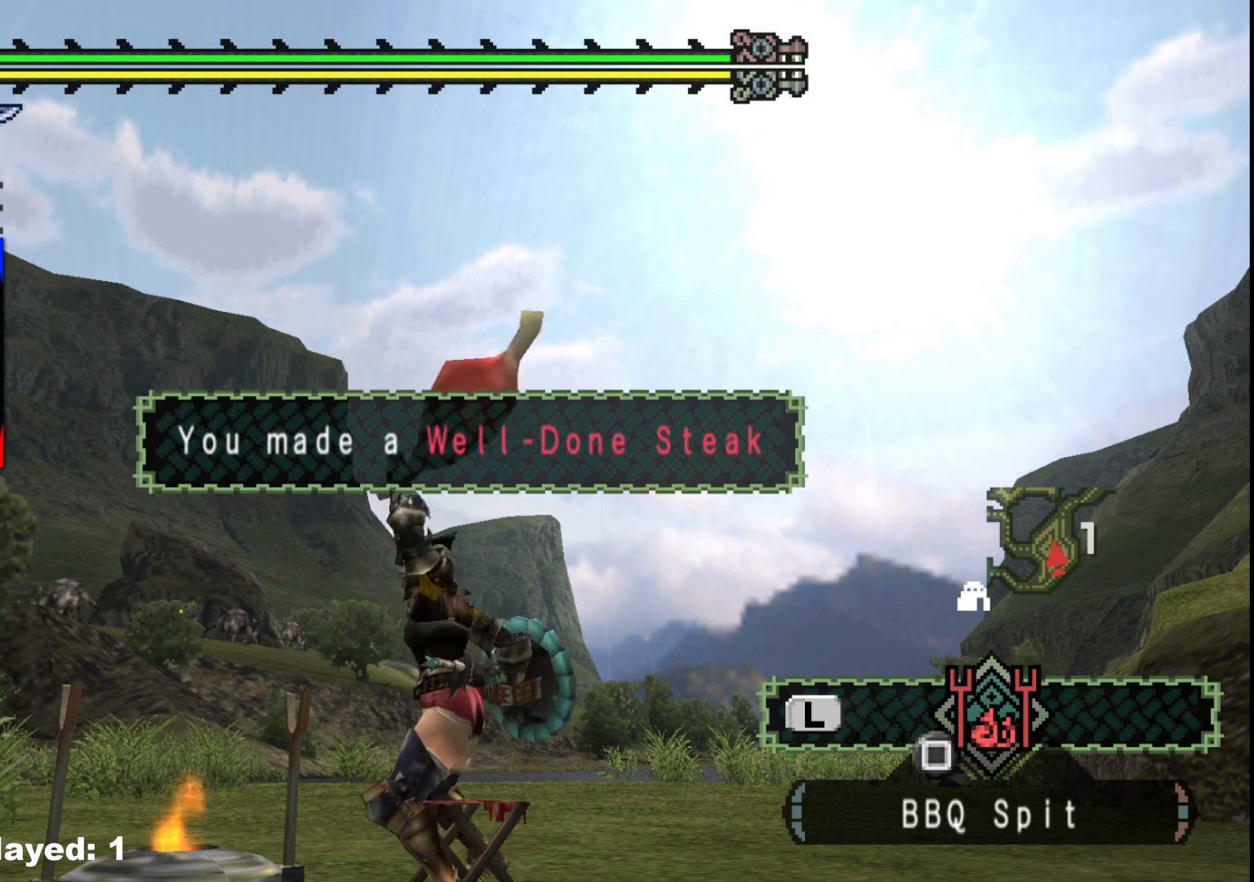
{"buttons": [], "left_stick": "center", "right_stick": "center", "events": [[317, "X", "down"], [450, "X", "up"]]}
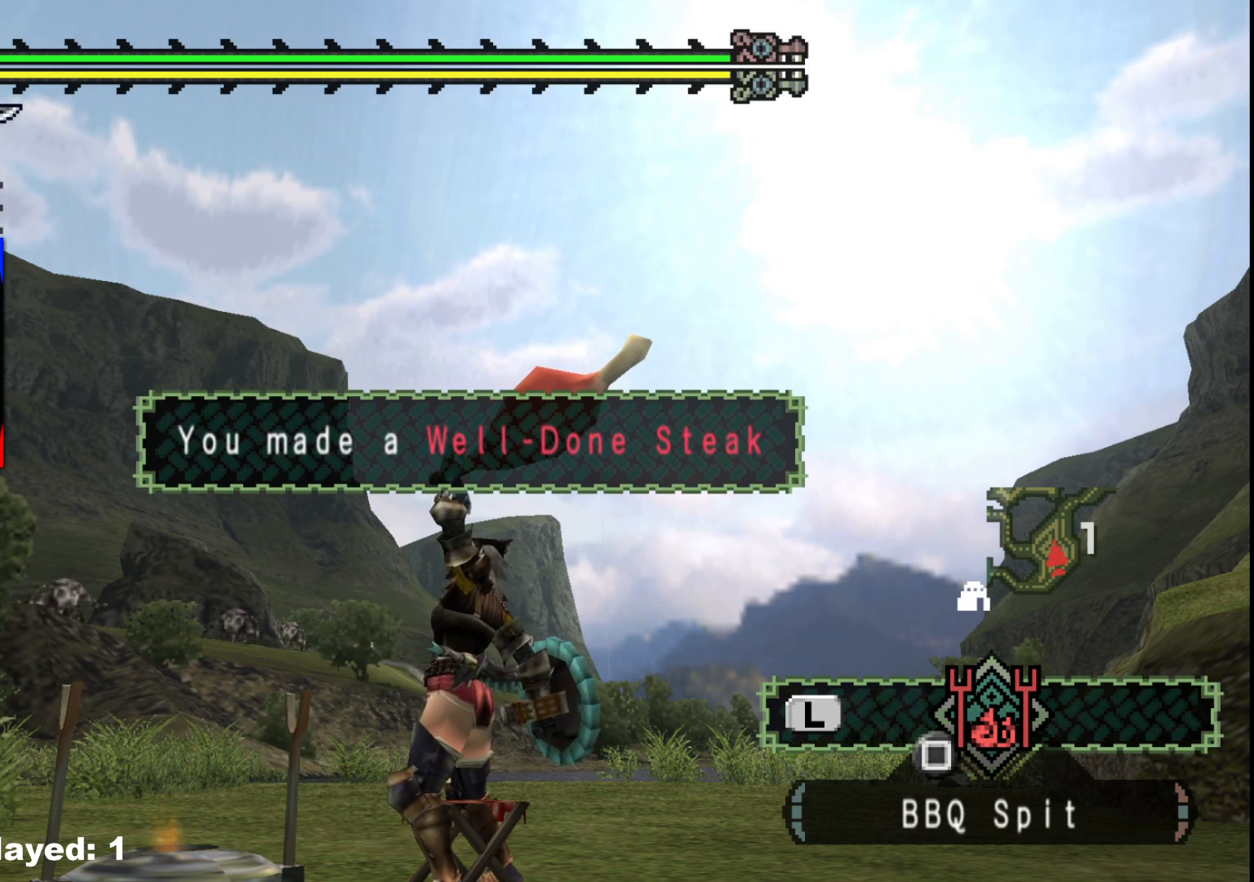
{"buttons": ["X"], "left_stick": "center", "right_stick": "center", "events": [[33, "X", "down"], [133, "X", "up"], [233, "X", "down"], [350, "X", "up"], [450, "X", "down"]]}
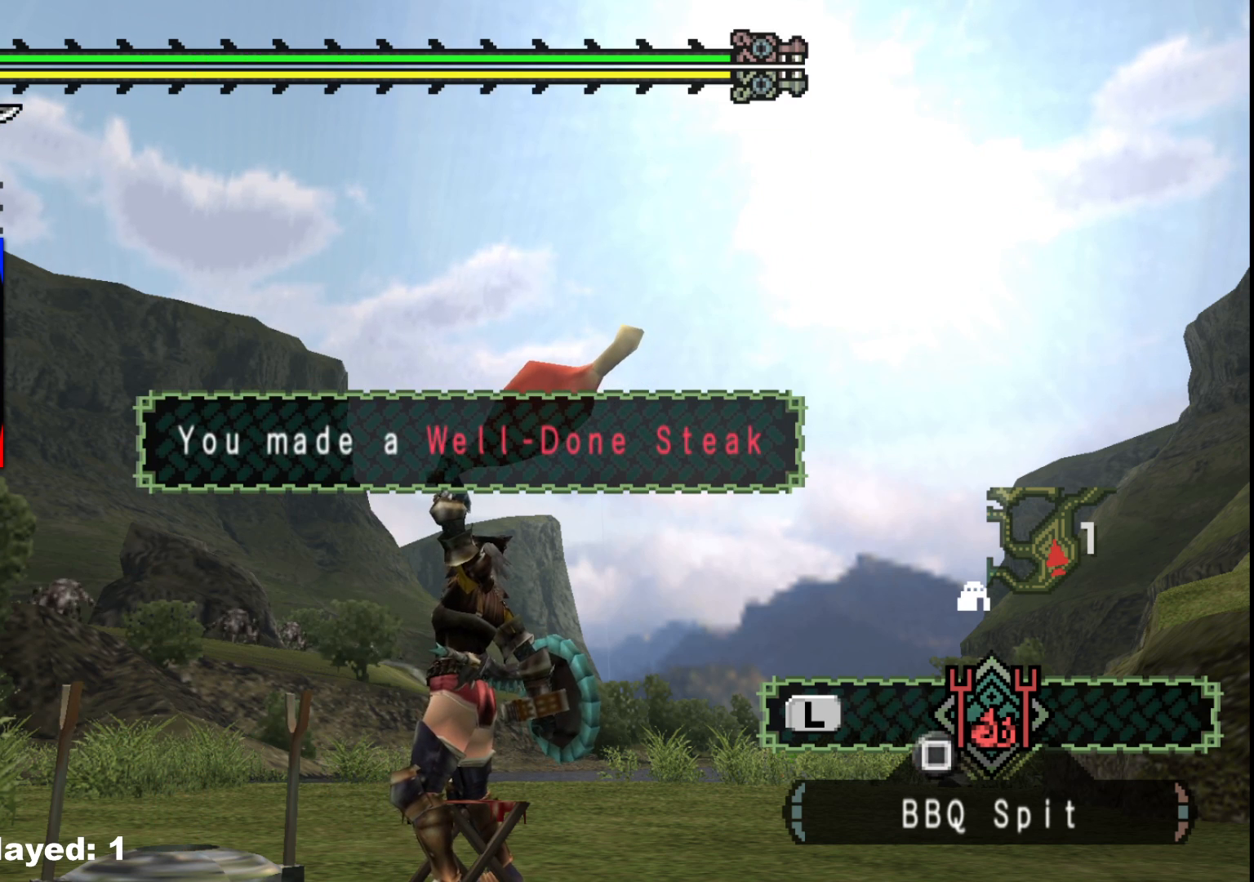
{"buttons": ["X"], "left_stick": "center", "right_stick": "center", "events": [[67, "X", "up"], [183, "X", "down"], [300, "X", "up"], [400, "X", "down"]]}
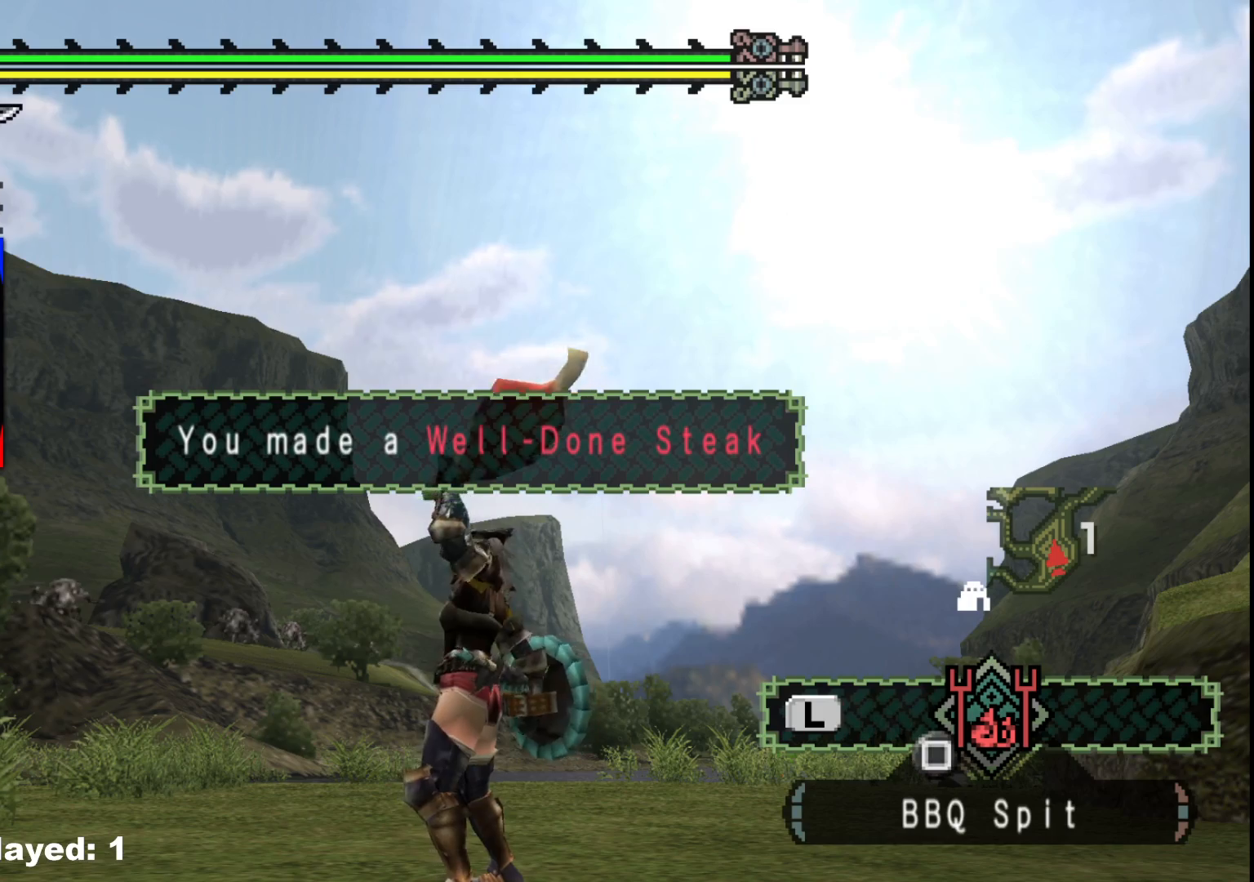
{"buttons": [], "left_stick": "center", "right_stick": "center", "events": [[17, "X", "up"], [100, "X", "down"], [233, "X", "up"], [317, "X", "down"], [450, "X", "up"]]}
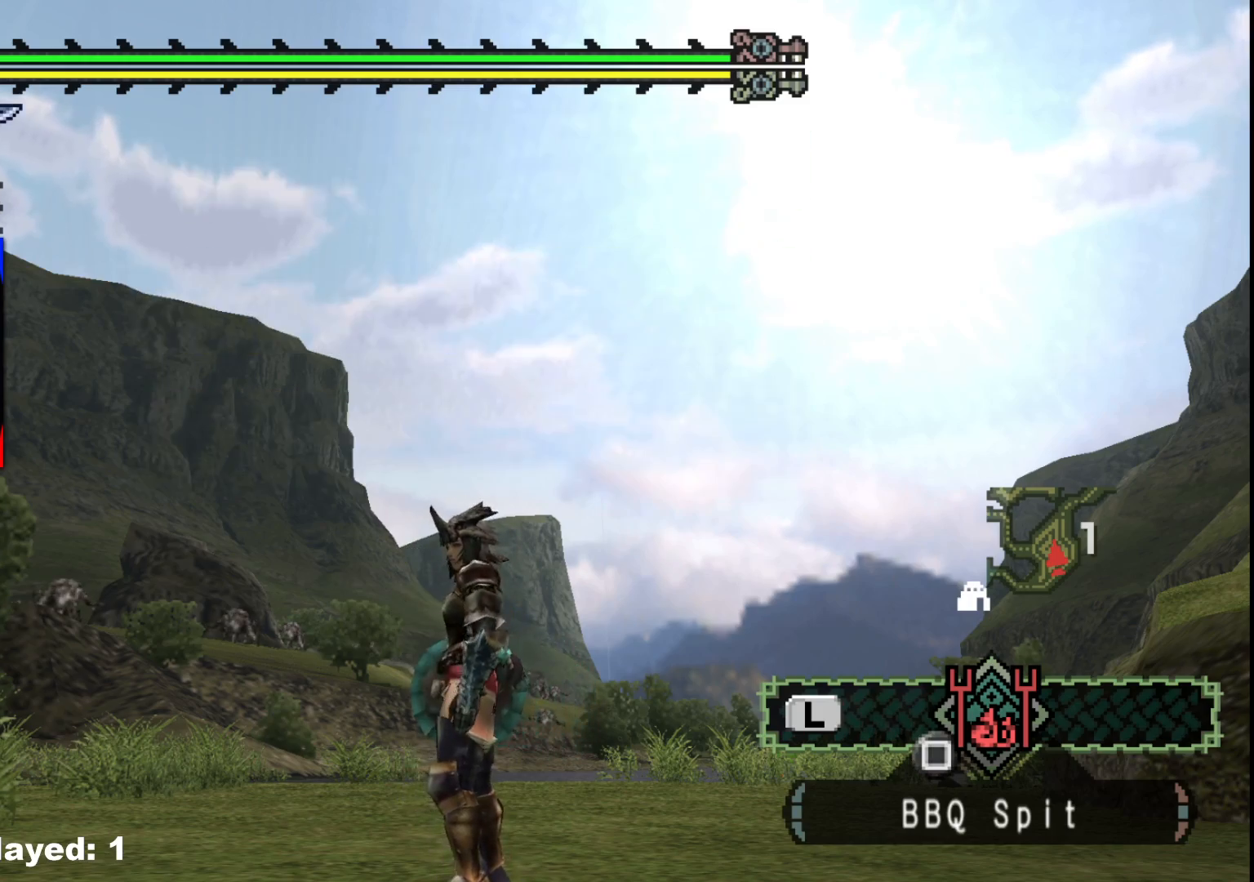
{"buttons": ["X"], "left_stick": "center", "right_stick": "center", "events": [[33, "X", "down"], [150, "X", "up"], [233, "X", "down"], [350, "X", "up"], [450, "X", "down"]]}
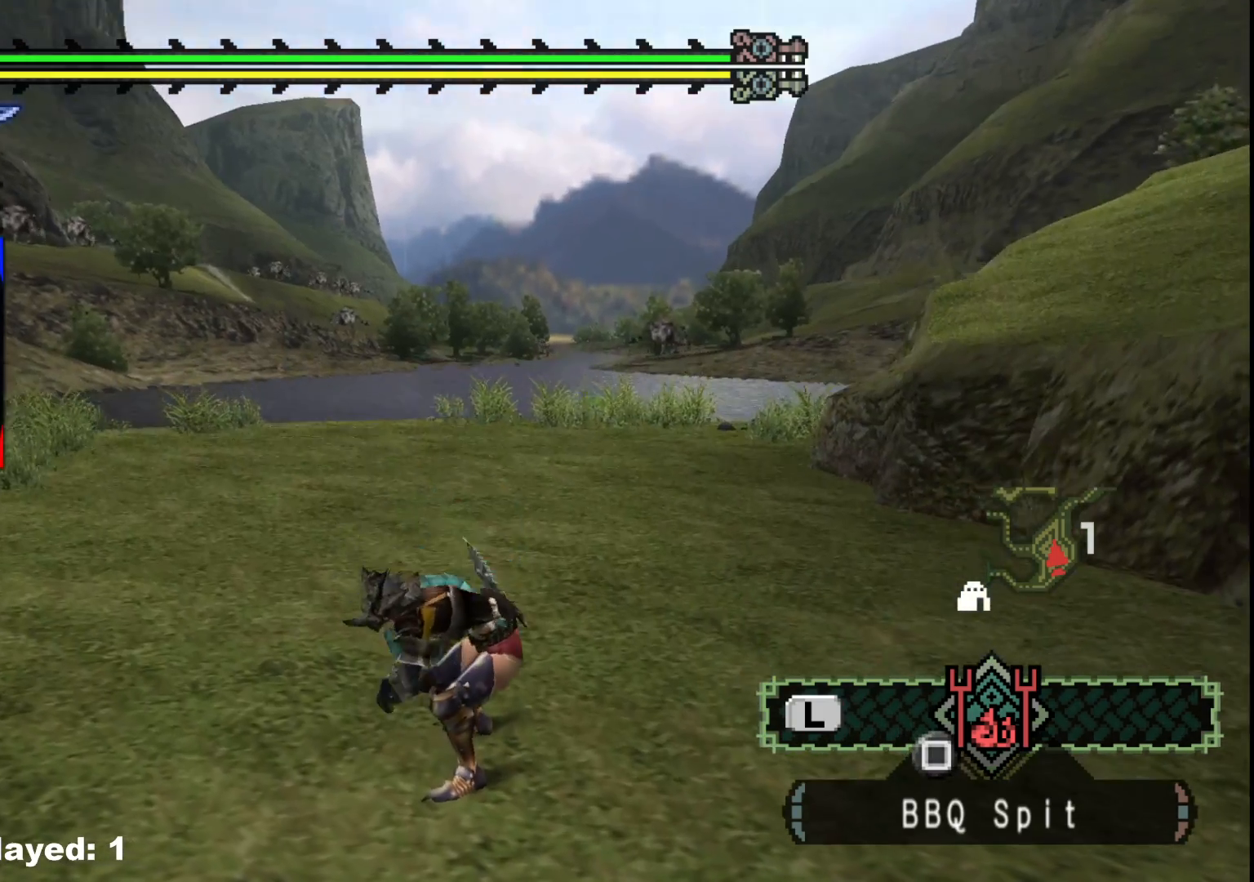
{"buttons": [], "left_stick": "center", "right_stick": "center", "events": [[33, "X", "up"], [150, "DPAD_UP", "down"], [283, "DPAD_UP", "up"], [350, "DPAD_UP", "down"], [433, "DPAD_UP", "up"]]}